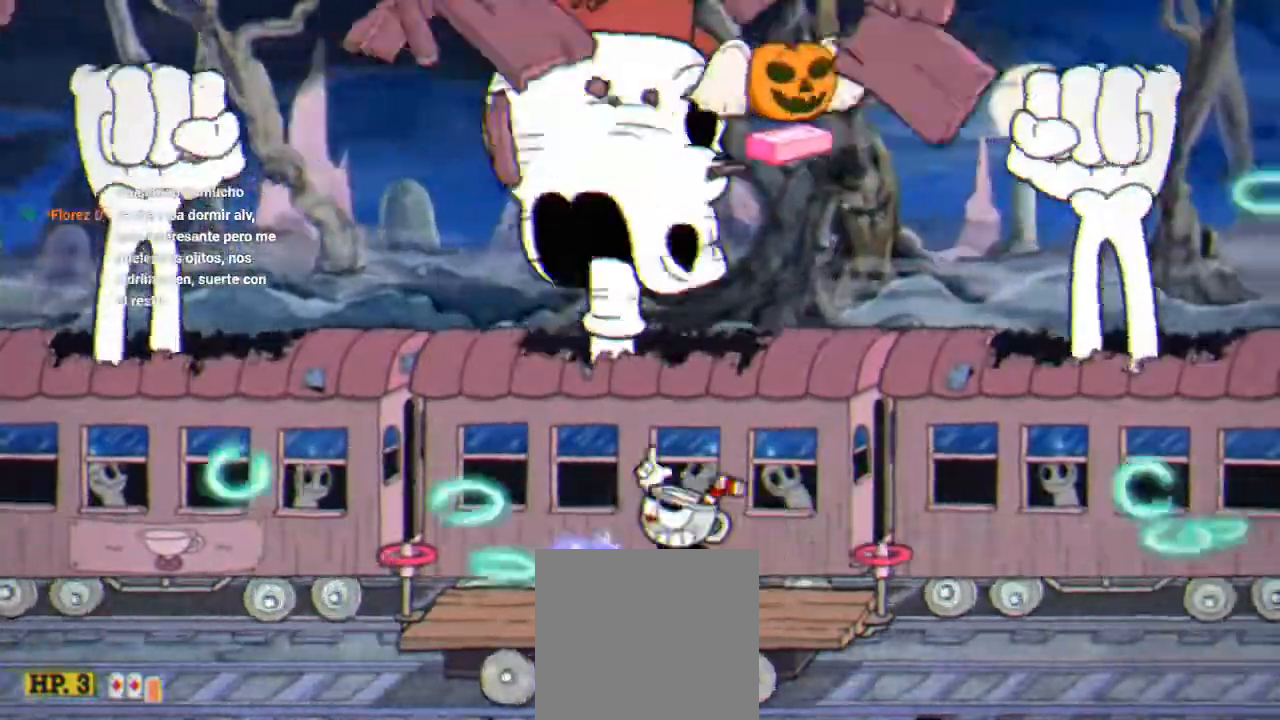
Gameplay with a controller (Xbox layout); each line is a JSON object with the inputs held at the frame after it. "events" lists button and stick changes between this image and that frame as [ms after this image, input, new state], when the widget could be followed in between. Not read: left_stick right_stick.
{"buttons": ["R1", "DPAD_UP"], "events": [[33, "X", "up"], [100, "X", "down"], [333, "X", "up"], [433, "X", "down"], [467, "X", "up"]]}
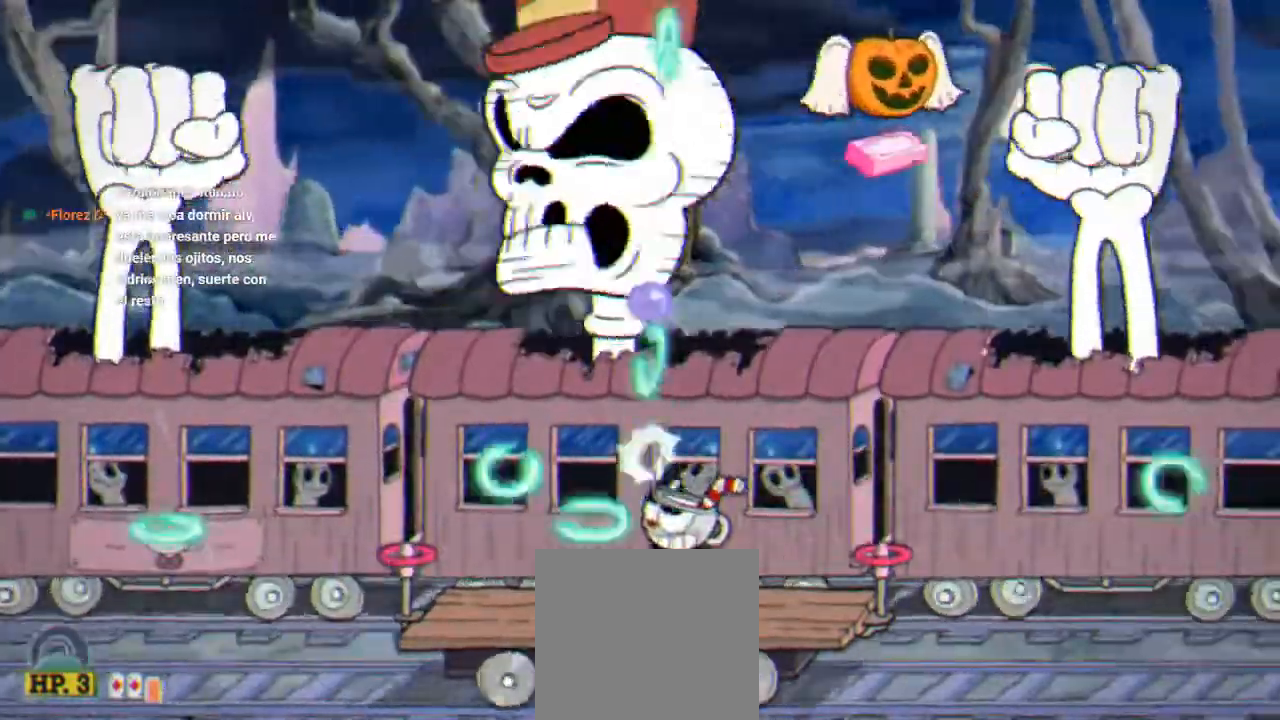
{"buttons": ["R1", "DPAD_UP"], "events": [[67, "X", "down"], [100, "X", "up"], [200, "X", "down"], [267, "X", "up"], [367, "X", "down"], [433, "X", "up"]]}
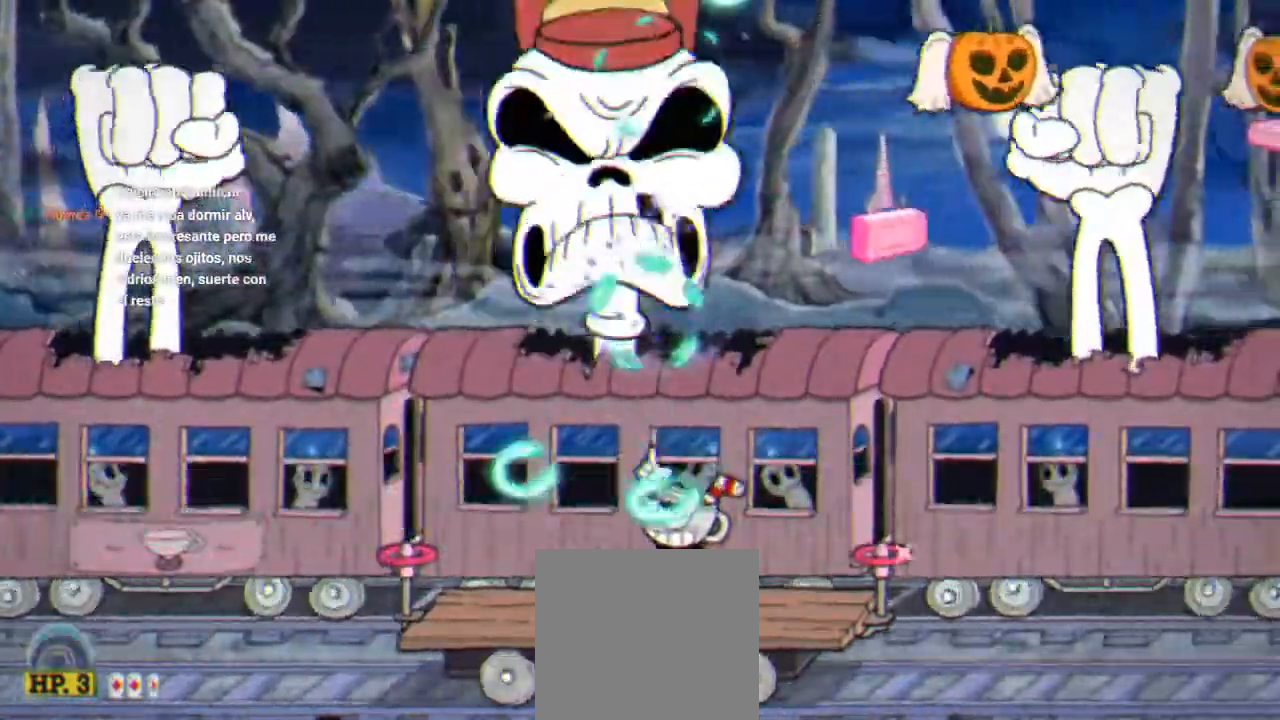
{"buttons": ["A", "R1", "DPAD_RIGHT"], "events": [[33, "X", "down"], [67, "X", "up"], [200, "X", "down"], [233, "X", "up"], [300, "A", "down"], [300, "DPAD_RIGHT", "down"], [500, "DPAD_UP", "up"]]}
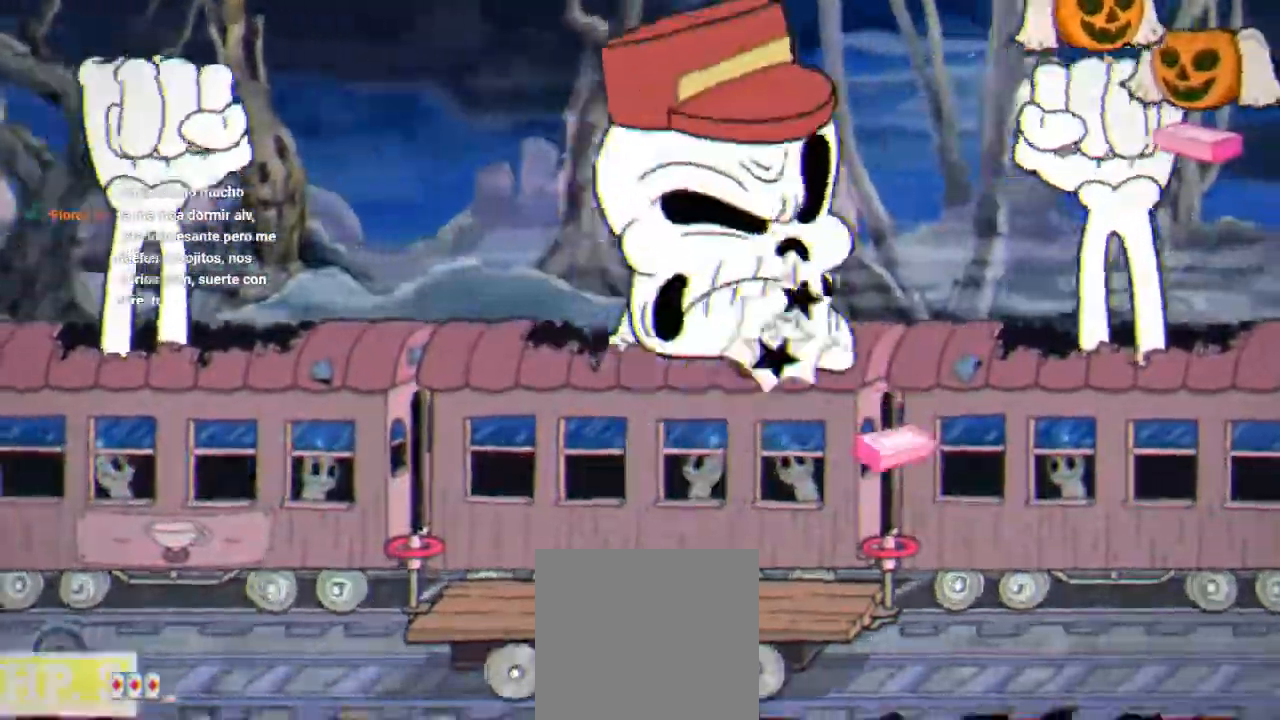
{"buttons": ["A", "R1"], "events": [[200, "DPAD_RIGHT", "up"]]}
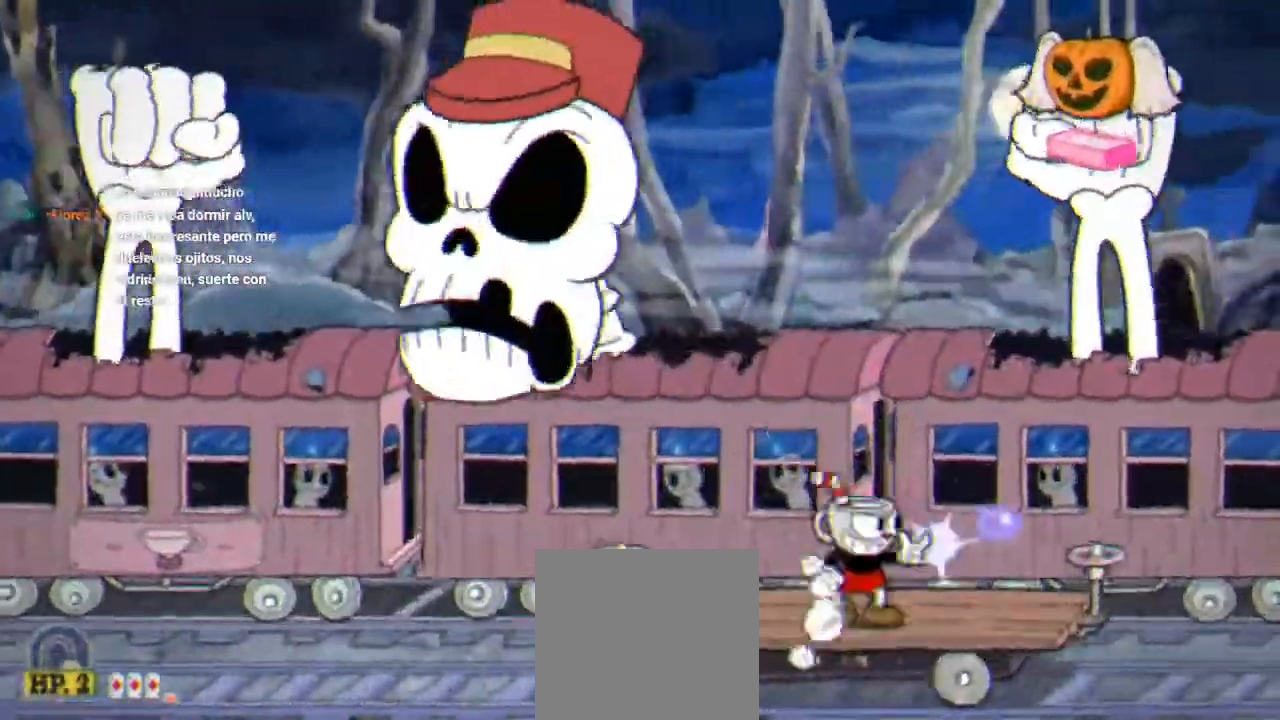
{"buttons": ["X", "R1"], "events": [[100, "A", "up"], [200, "R1", "up"], [267, "DPAD_LEFT", "down"], [433, "DPAD_LEFT", "up"], [467, "A", "down"], [467, "X", "down"], [500, "A", "up"], [500, "R1", "down"]]}
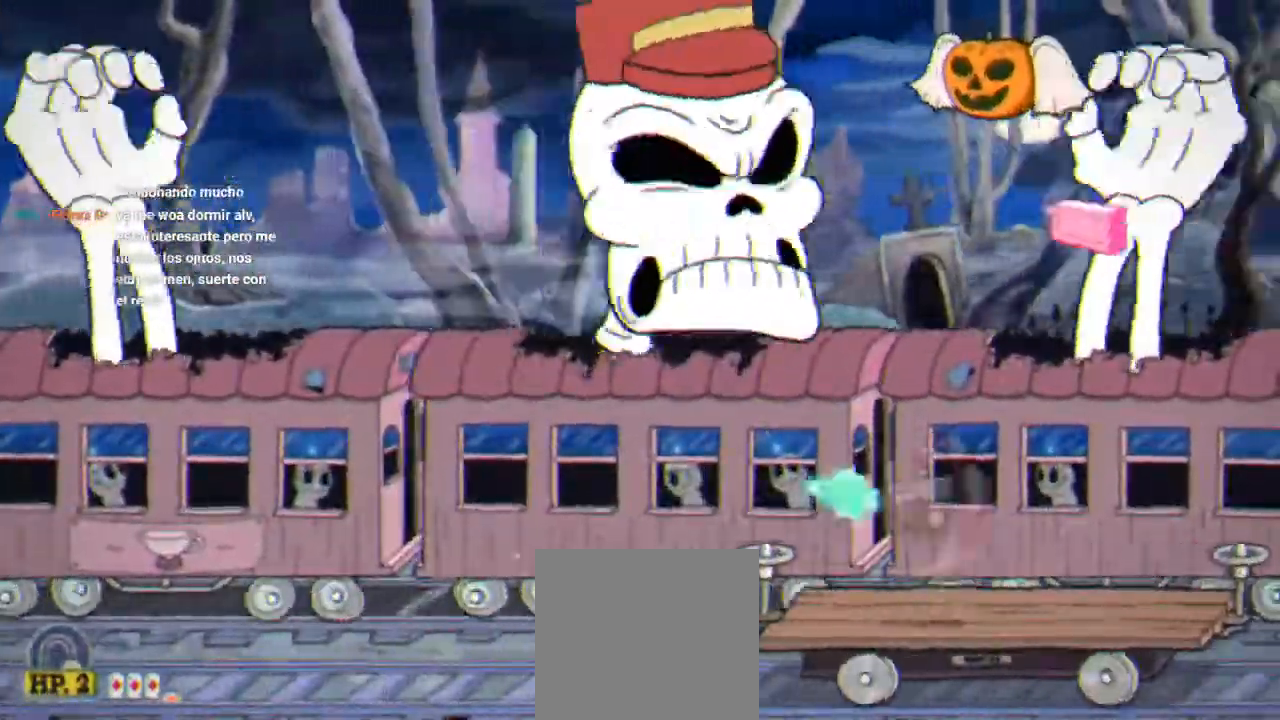
{"buttons": ["X", "R1", "DPAD_UP"], "events": [[33, "DPAD_UP", "down"], [67, "X", "up"], [167, "X", "down"], [233, "X", "up"], [333, "X", "down"]]}
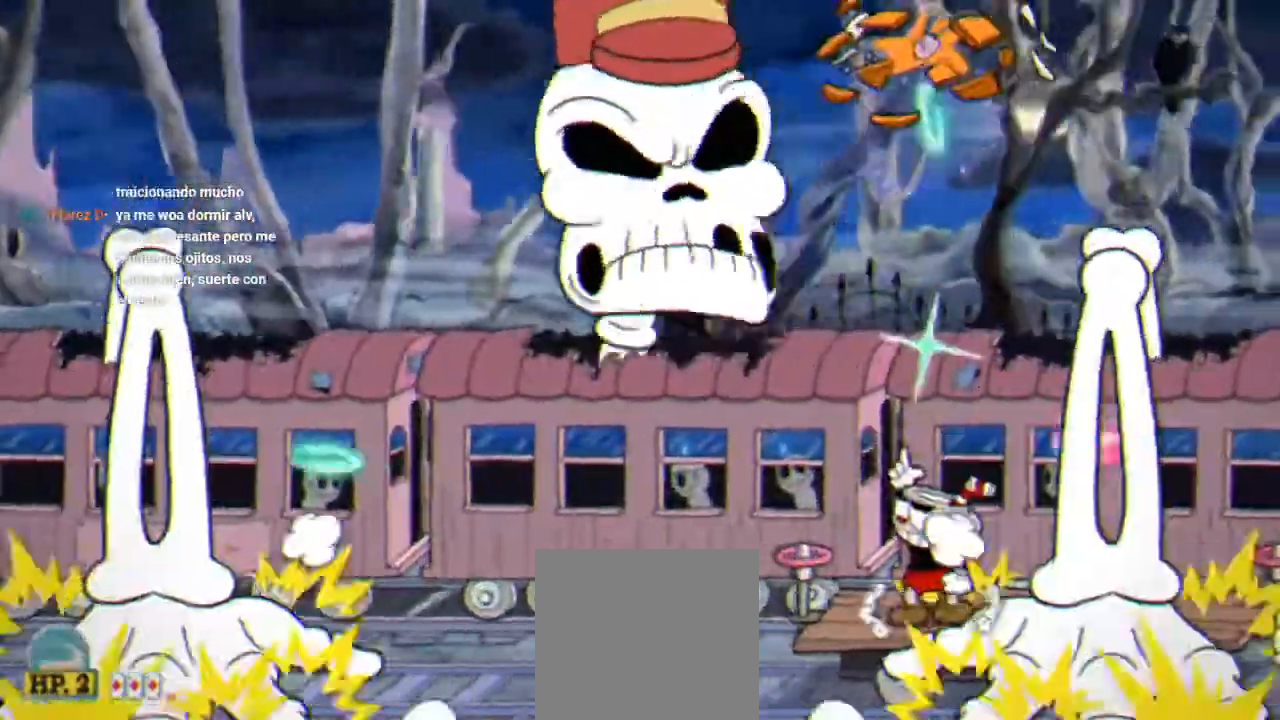
{"buttons": ["X", "R1", "DPAD_UP"], "events": [[67, "X", "up"], [133, "X", "down"], [167, "DPAD_UP", "up"], [300, "X", "up"], [333, "DPAD_UP", "down"], [400, "X", "down"]]}
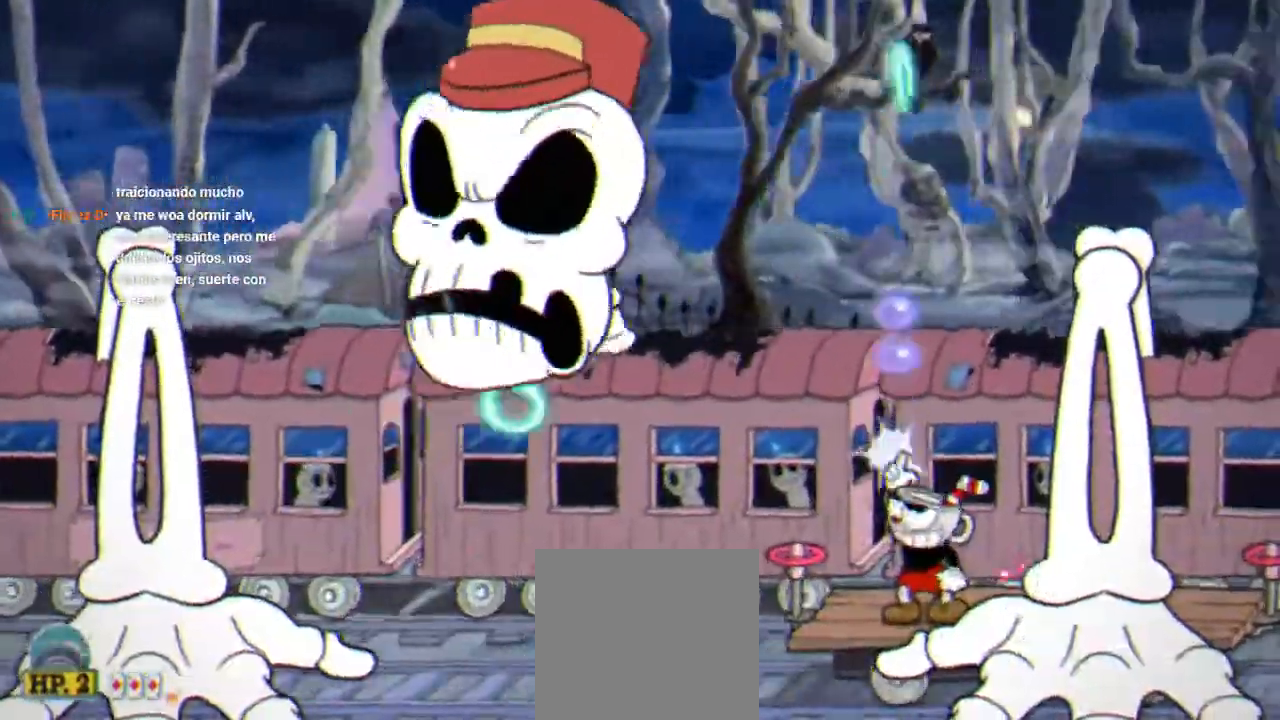
{"buttons": ["X", "R1"], "events": [[200, "DPAD_LEFT", "down"], [333, "DPAD_LEFT", "up"], [433, "DPAD_UP", "up"]]}
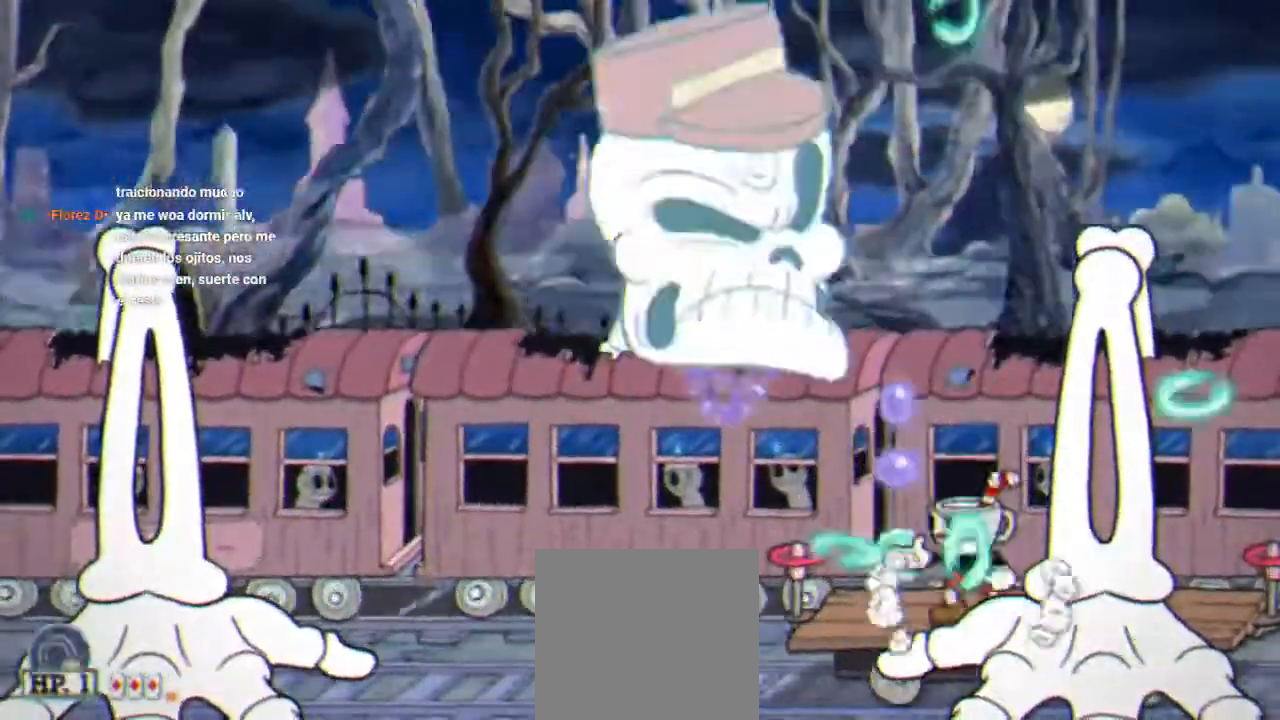
{"buttons": ["START"], "events": [[267, "X", "up"], [333, "R1", "up"], [400, "START", "down"]]}
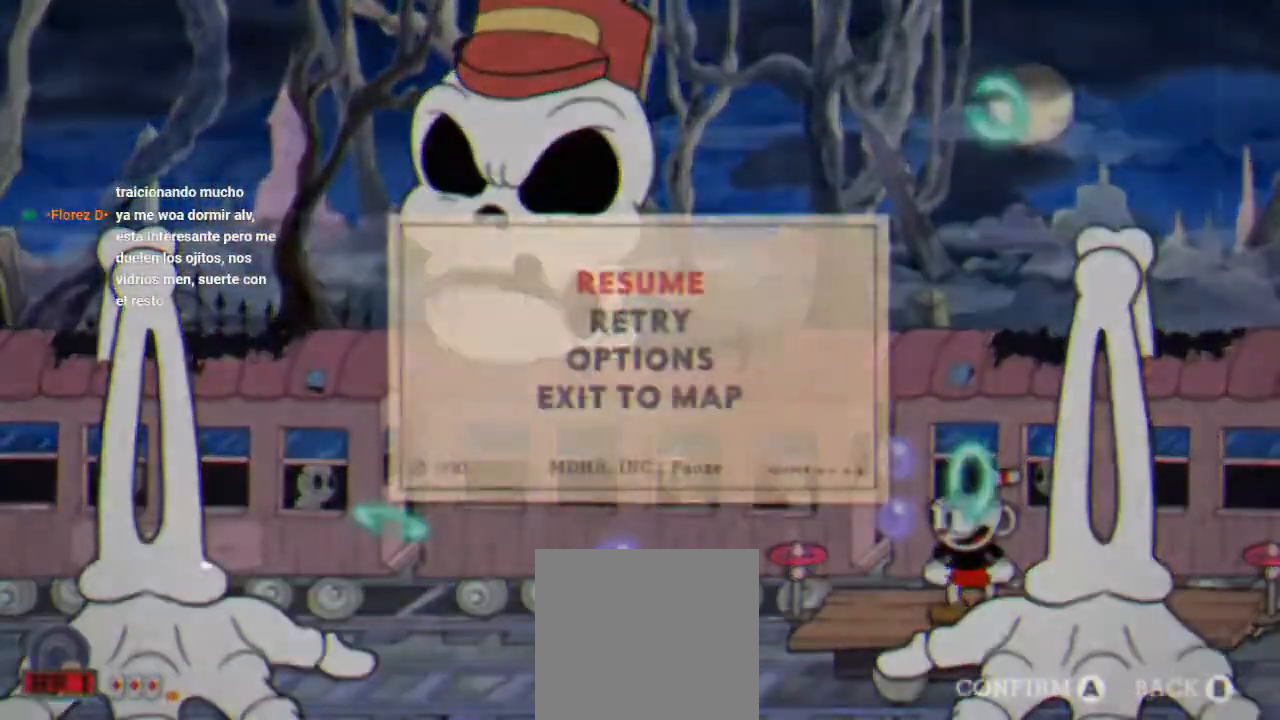
{"buttons": ["A"], "events": [[67, "START", "up"], [267, "DPAD_DOWN", "down"], [400, "DPAD_DOWN", "up"], [467, "A", "down"]]}
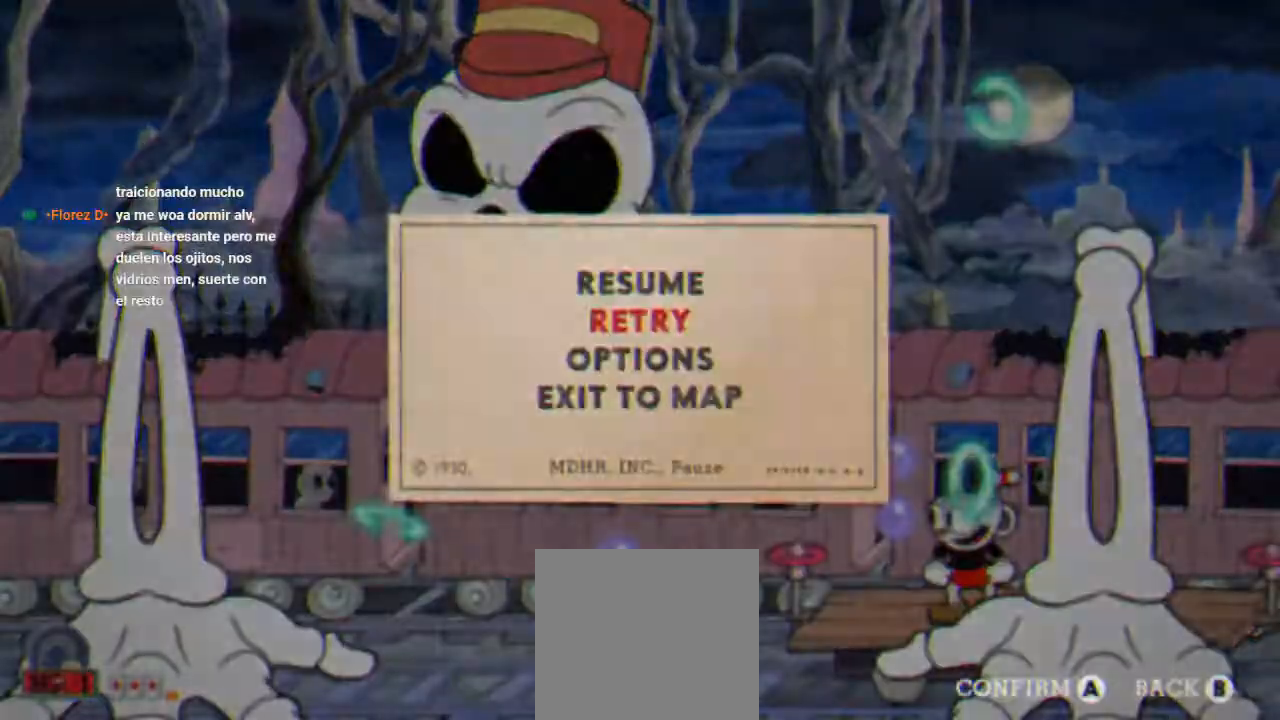
{"buttons": [], "events": [[100, "A", "up"]]}
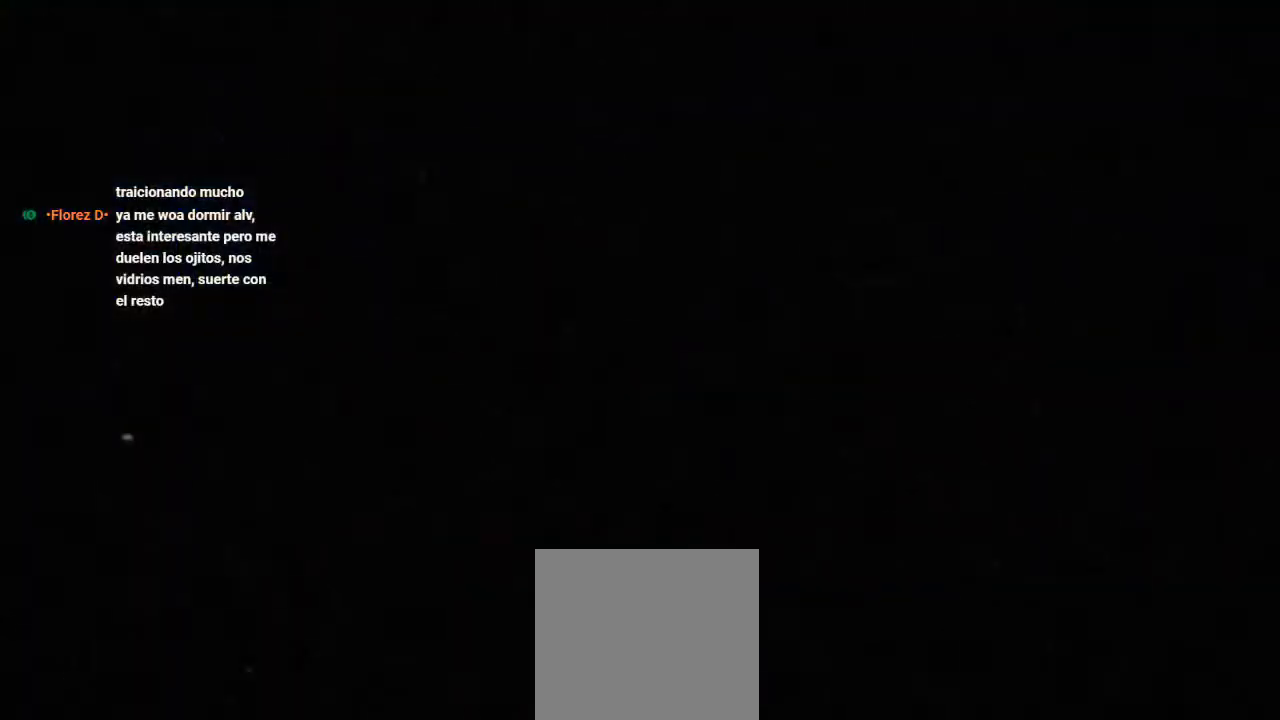
{"buttons": [], "events": []}
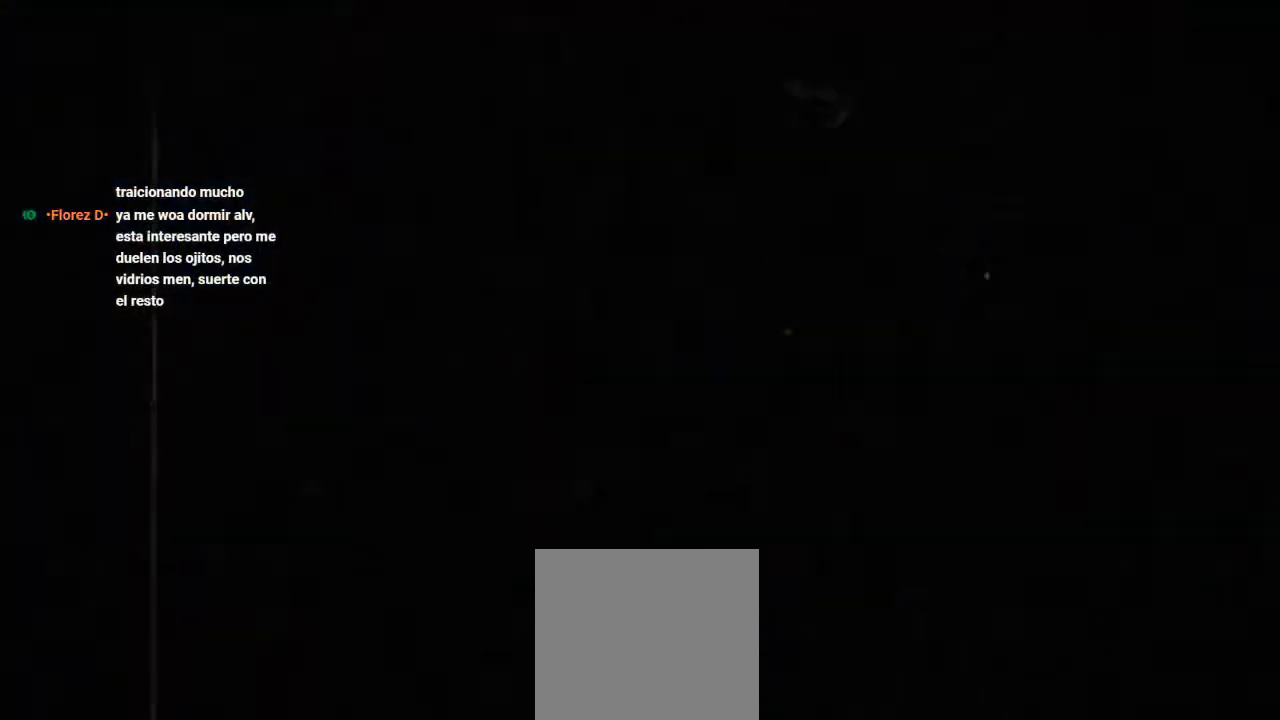
{"buttons": [], "events": []}
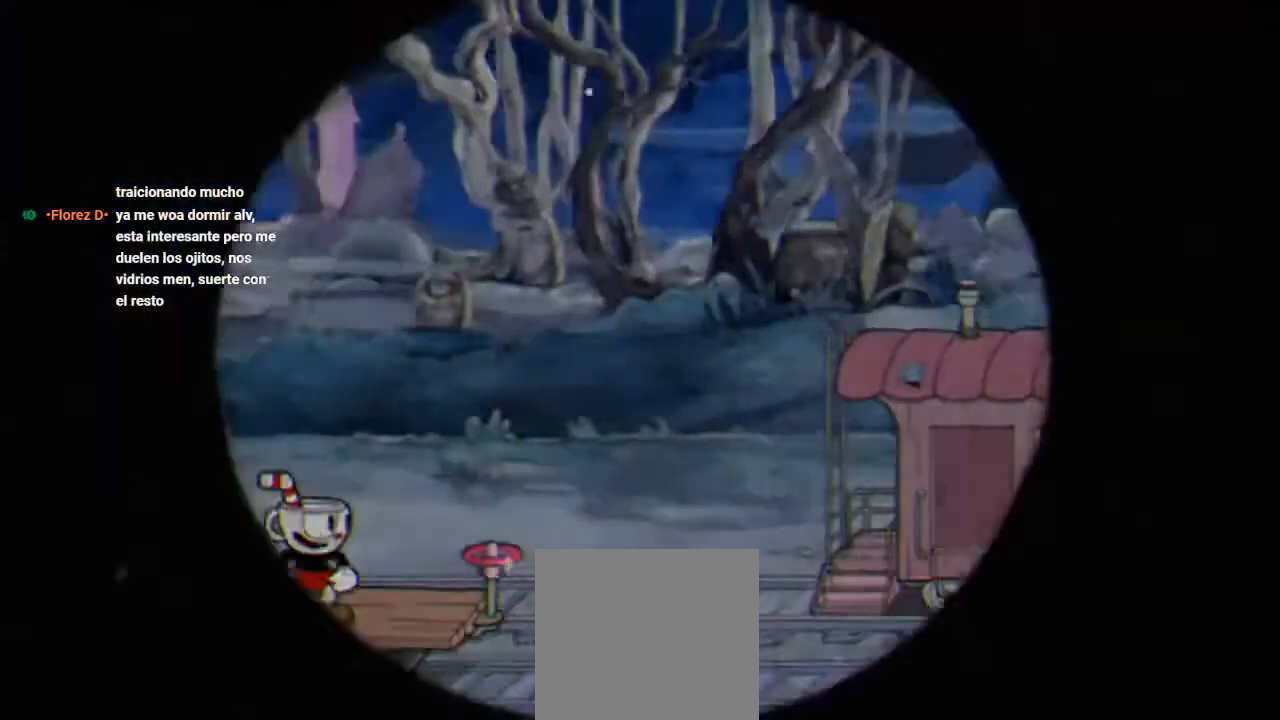
{"buttons": ["START"], "events": [[467, "START", "down"]]}
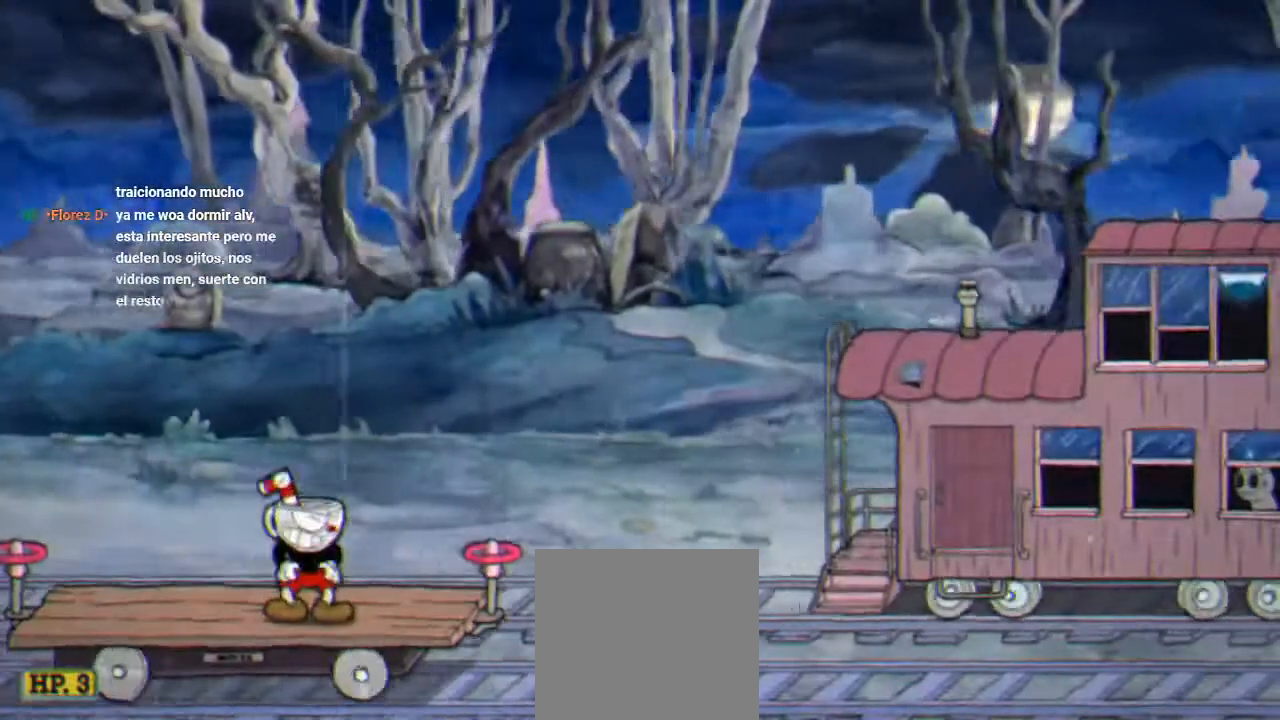
{"buttons": ["START"], "events": [[267, "START", "up"], [467, "START", "down"]]}
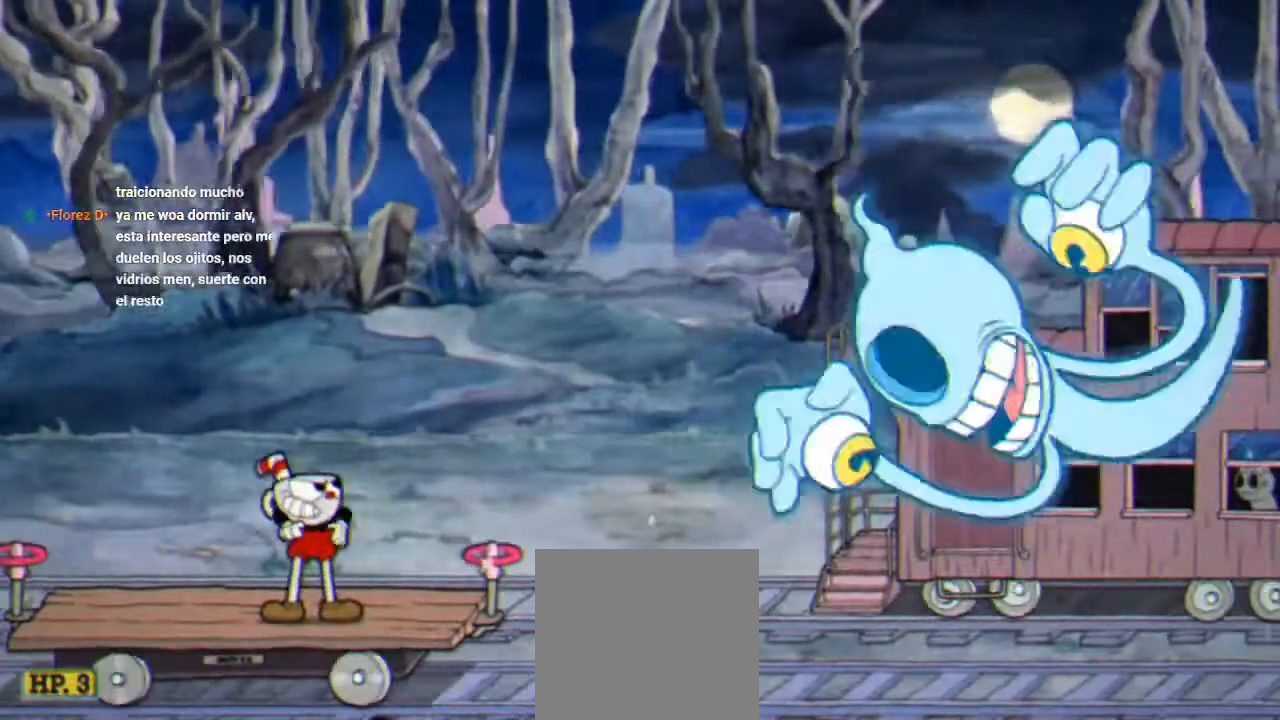
{"buttons": []}